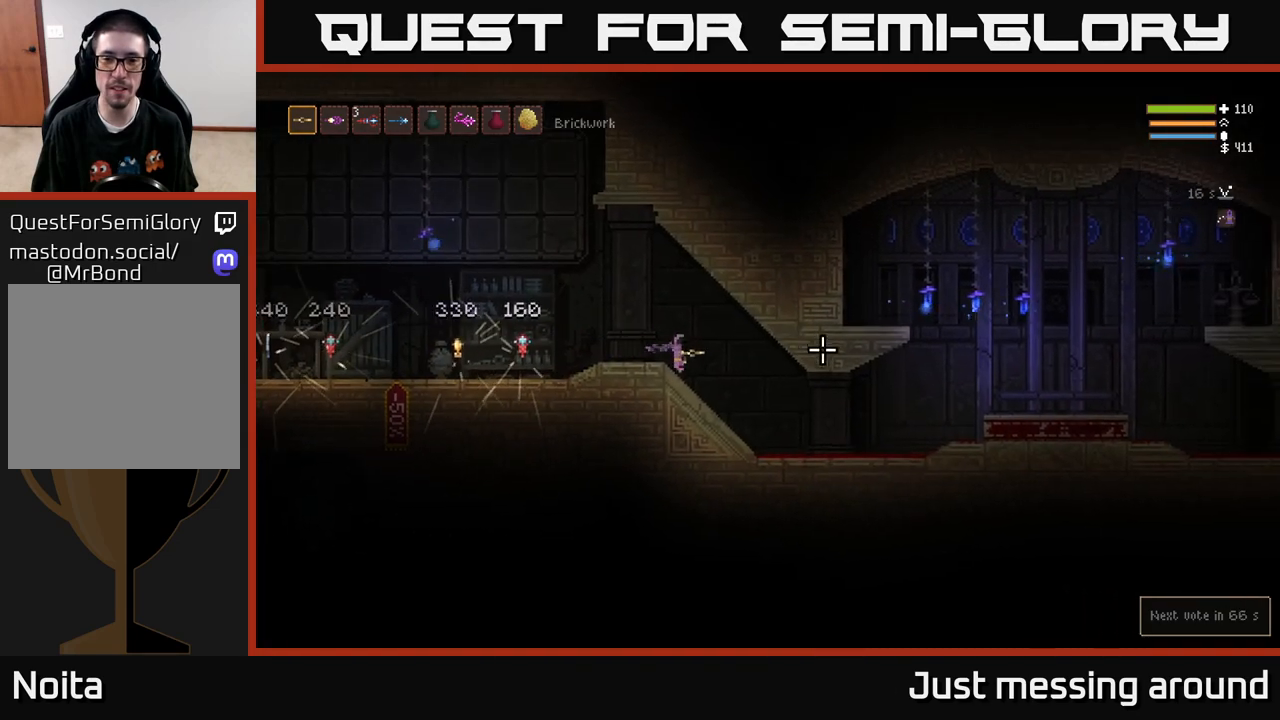
Gameplay with a controller (Xbox layout); each line is a JSON object with the inputs held at the frame after it. "events" lists button and stick changes between this image and that frame as [ms after this image, input, new state], when the widget could be followed in between.
{"buttons": [], "left_stick": "left", "right_stick": "right", "events": [[233, "R2", "down"], [350, "R2", "up"], [417, "left_stick", "left"]]}
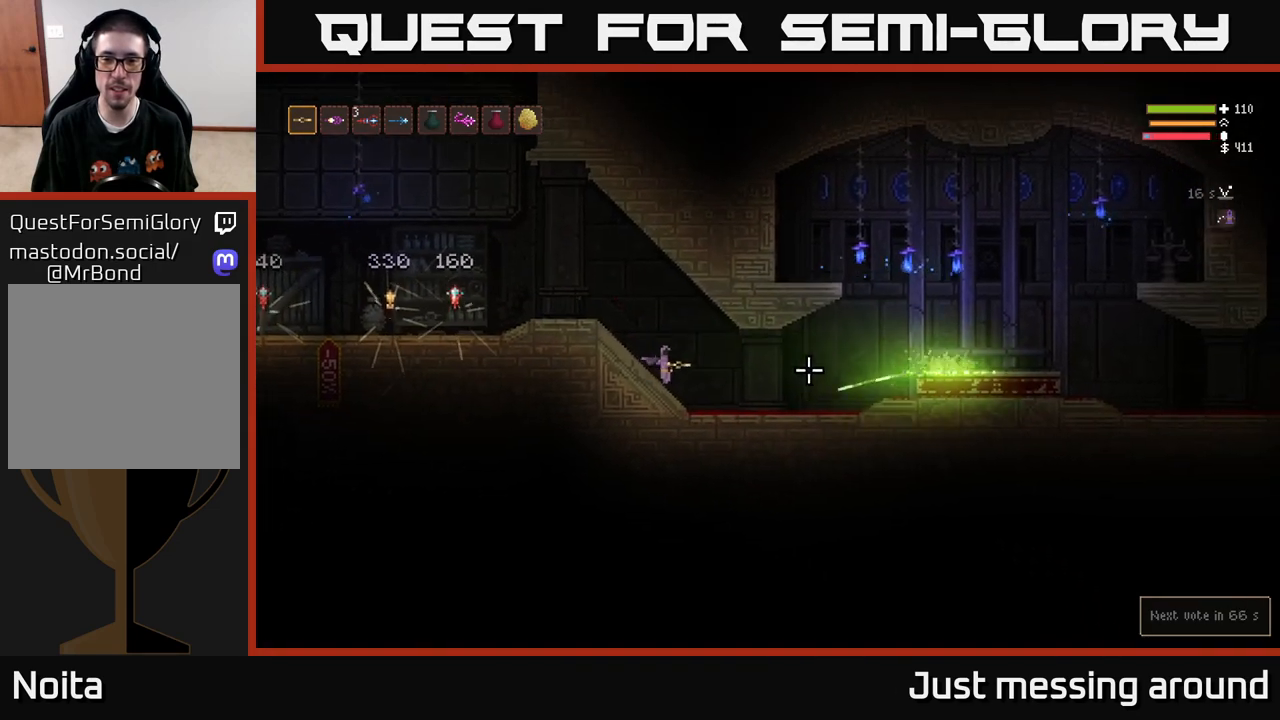
{"buttons": [], "left_stick": "up-left", "right_stick": "right", "events": [[67, "left_stick", "right"], [250, "L2", "down"], [283, "left_stick", "up-left"], [500, "L2", "up"]]}
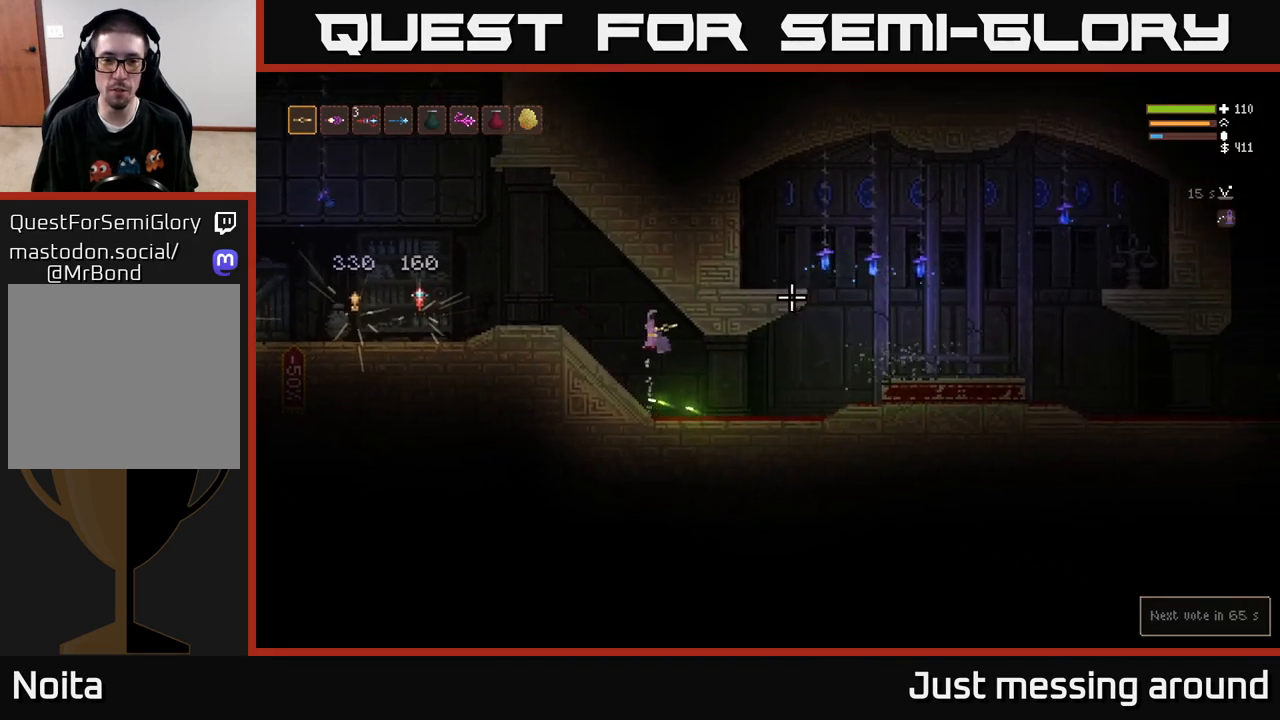
{"buttons": ["R2"], "left_stick": "right", "right_stick": "right", "events": [[17, "left_stick", "right"], [500, "R2", "down"]]}
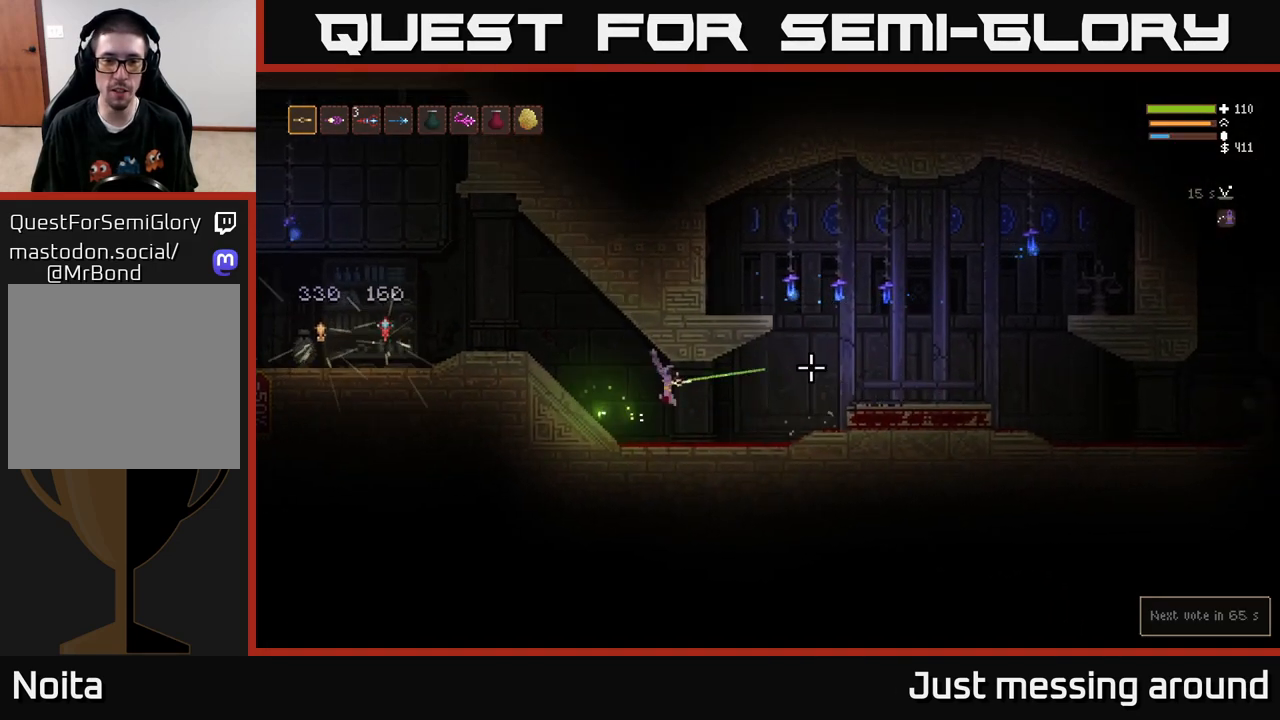
{"buttons": [], "left_stick": "right", "right_stick": "right", "events": [[133, "R2", "up"]]}
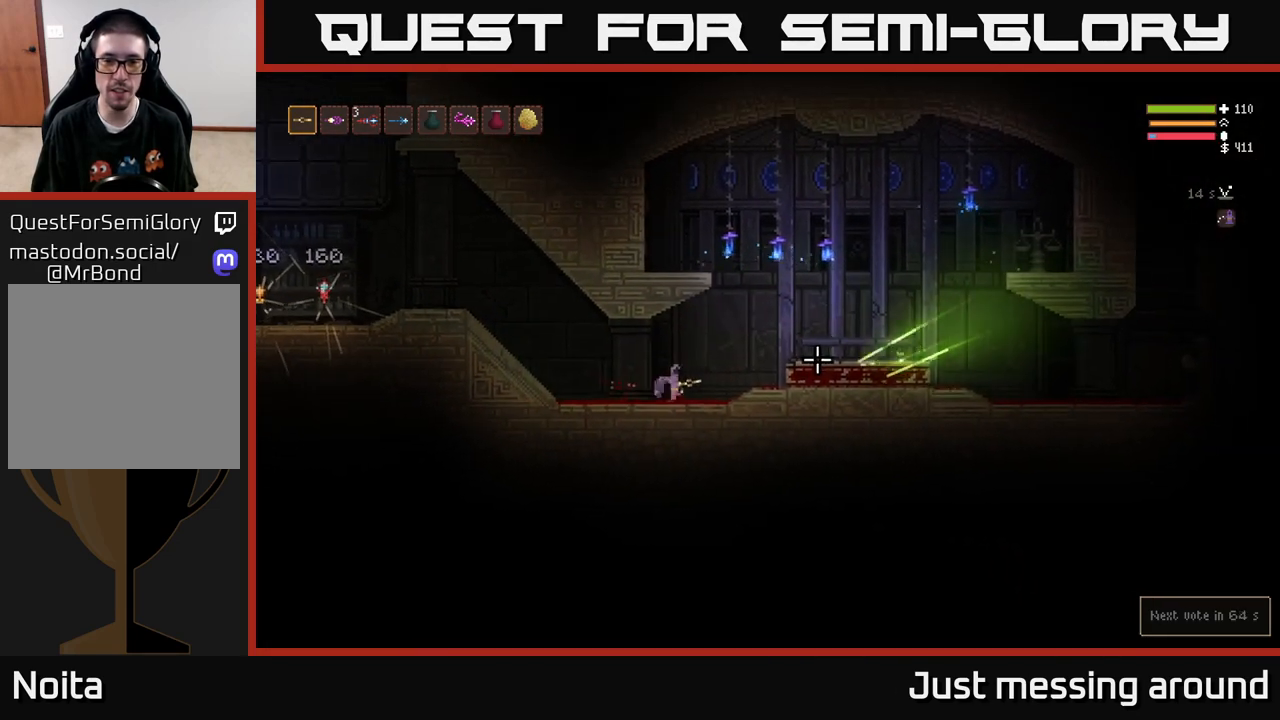
{"buttons": [], "left_stick": "right", "right_stick": "right", "events": [[33, "L2", "down"], [300, "left_stick", "up-right"], [400, "left_stick", "right"], [417, "L2", "up"]]}
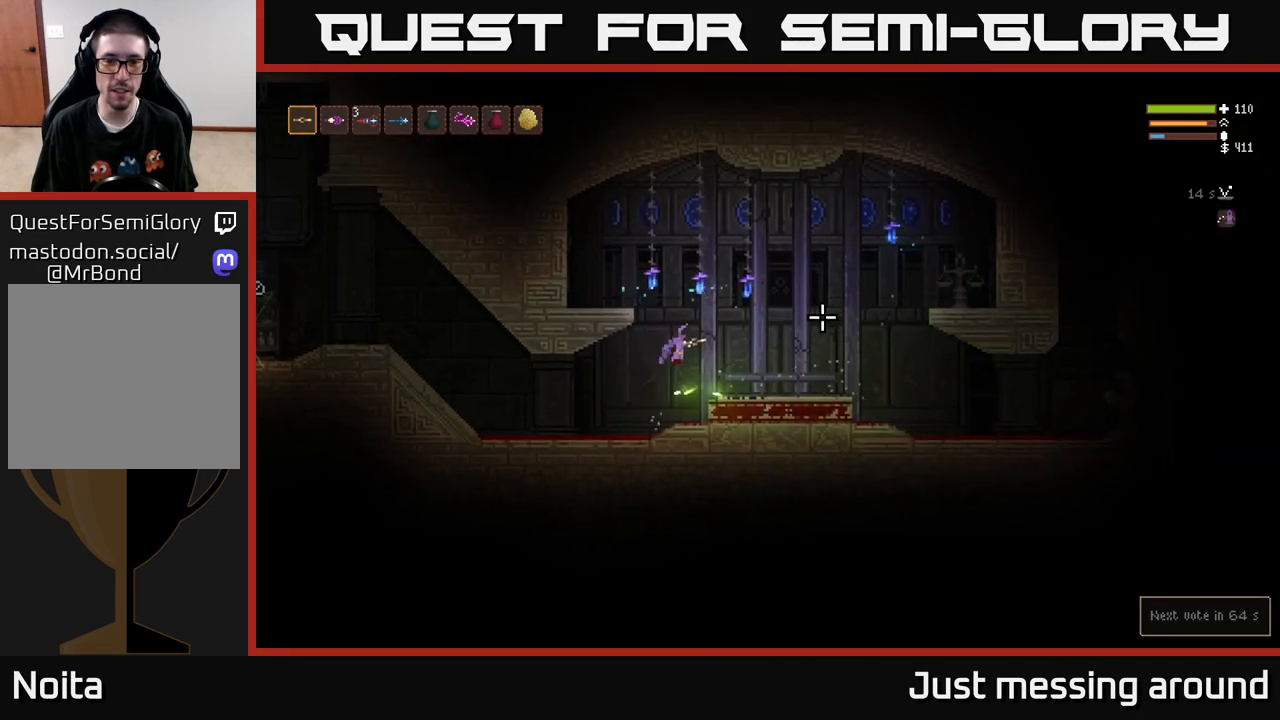
{"buttons": [], "left_stick": "right", "right_stick": "right", "events": []}
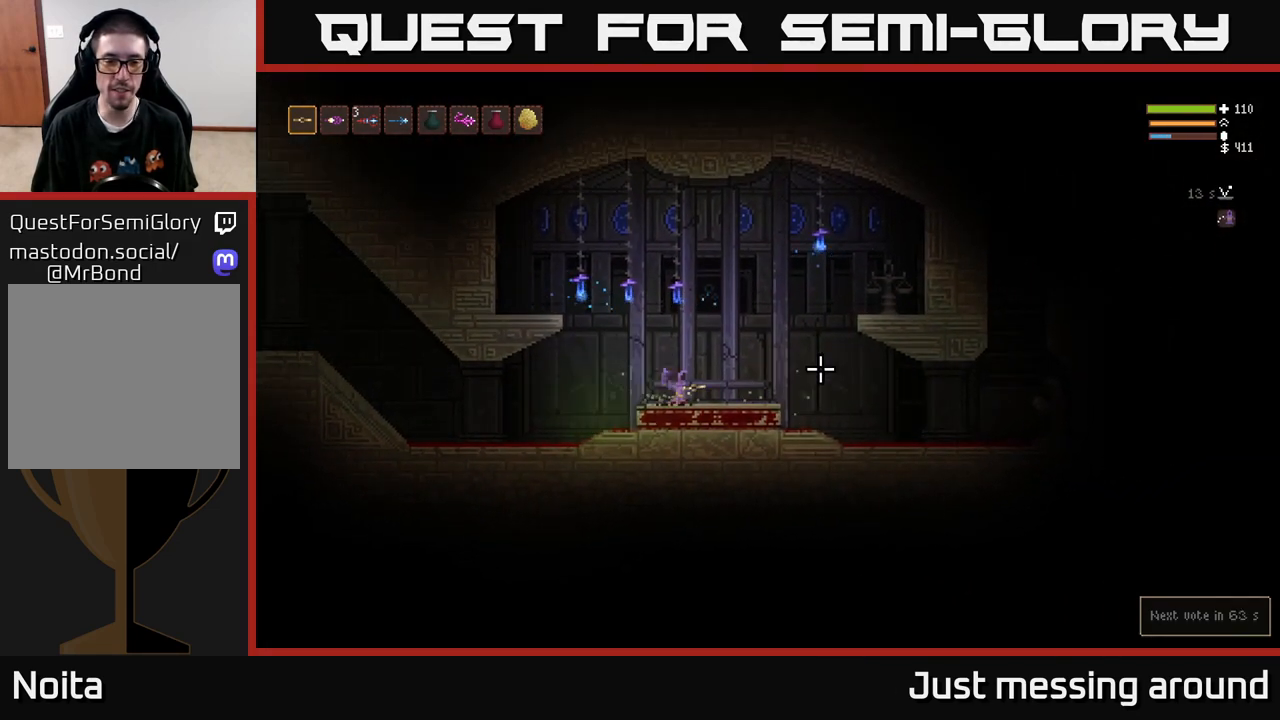
{"buttons": [], "left_stick": "right", "right_stick": "right", "events": [[367, "R2", "down"], [467, "R2", "up"]]}
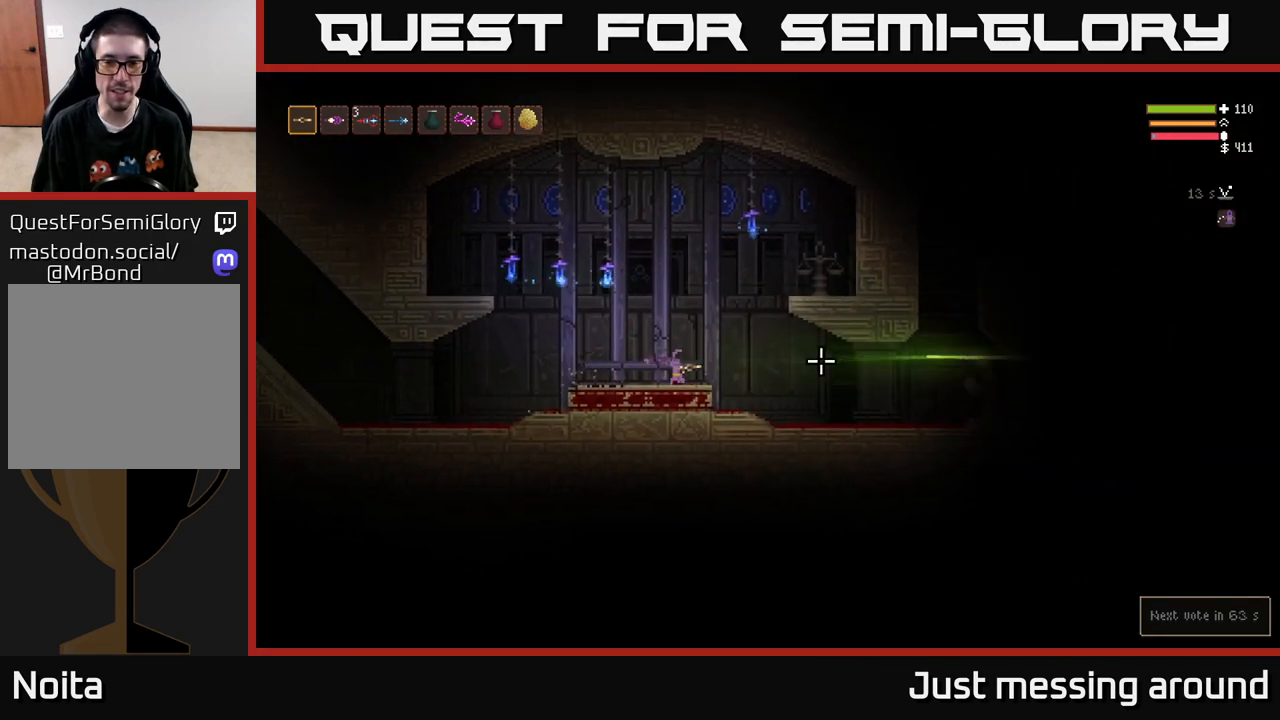
{"buttons": ["L2"], "left_stick": "right", "right_stick": "right", "events": [[317, "L2", "down"], [317, "left_stick", "up-right"], [467, "left_stick", "right"]]}
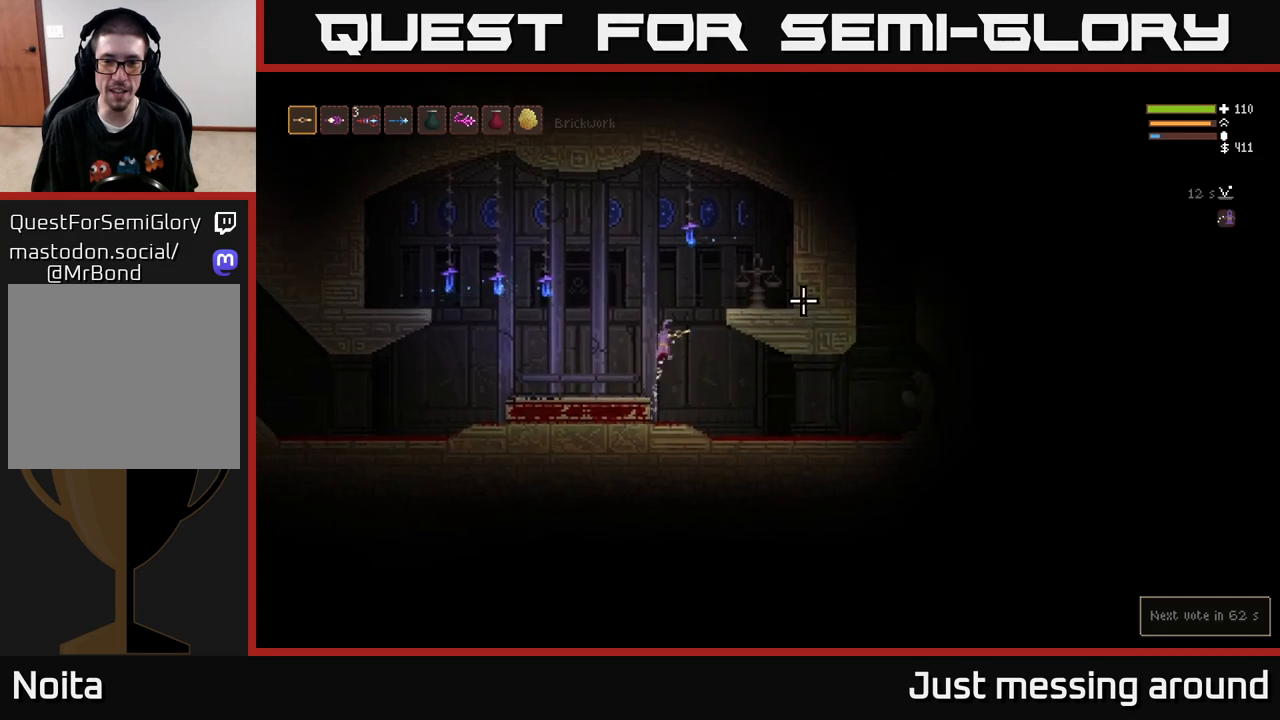
{"buttons": [], "left_stick": "right", "right_stick": "right", "events": [[17, "L2", "up"]]}
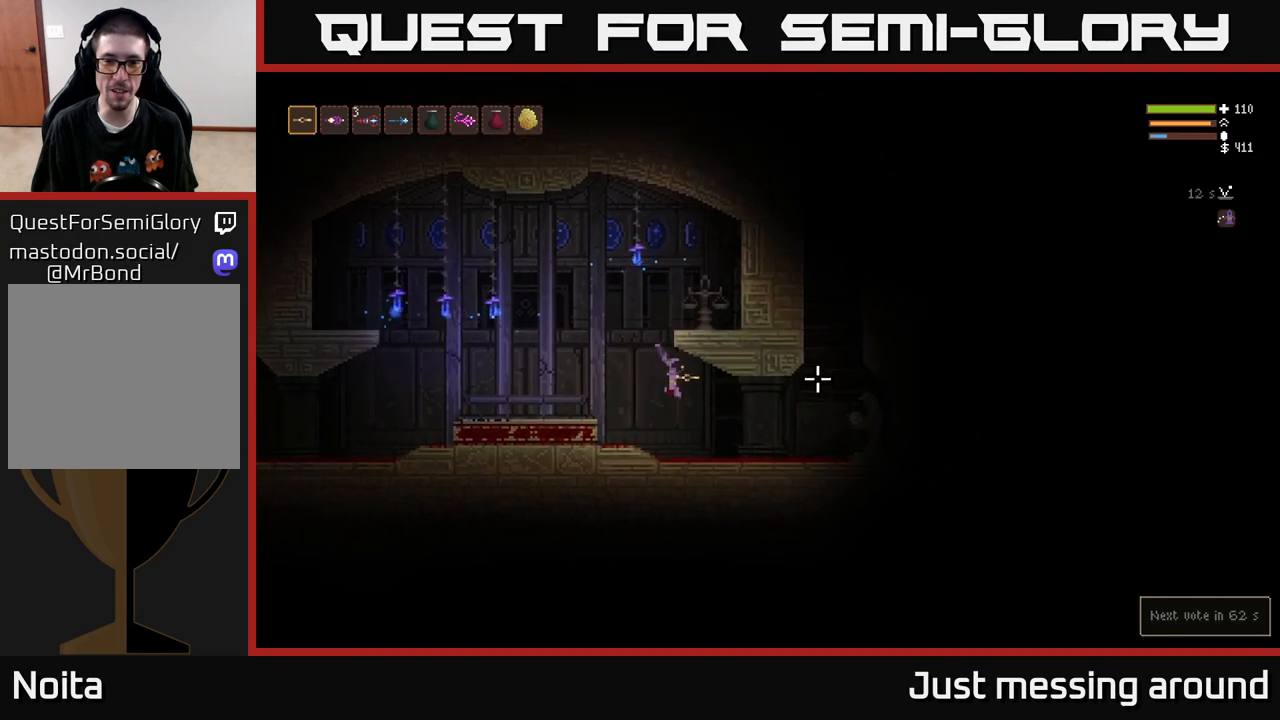
{"buttons": [], "left_stick": "right", "right_stick": "right", "events": [[183, "R2", "down"], [300, "R2", "up"]]}
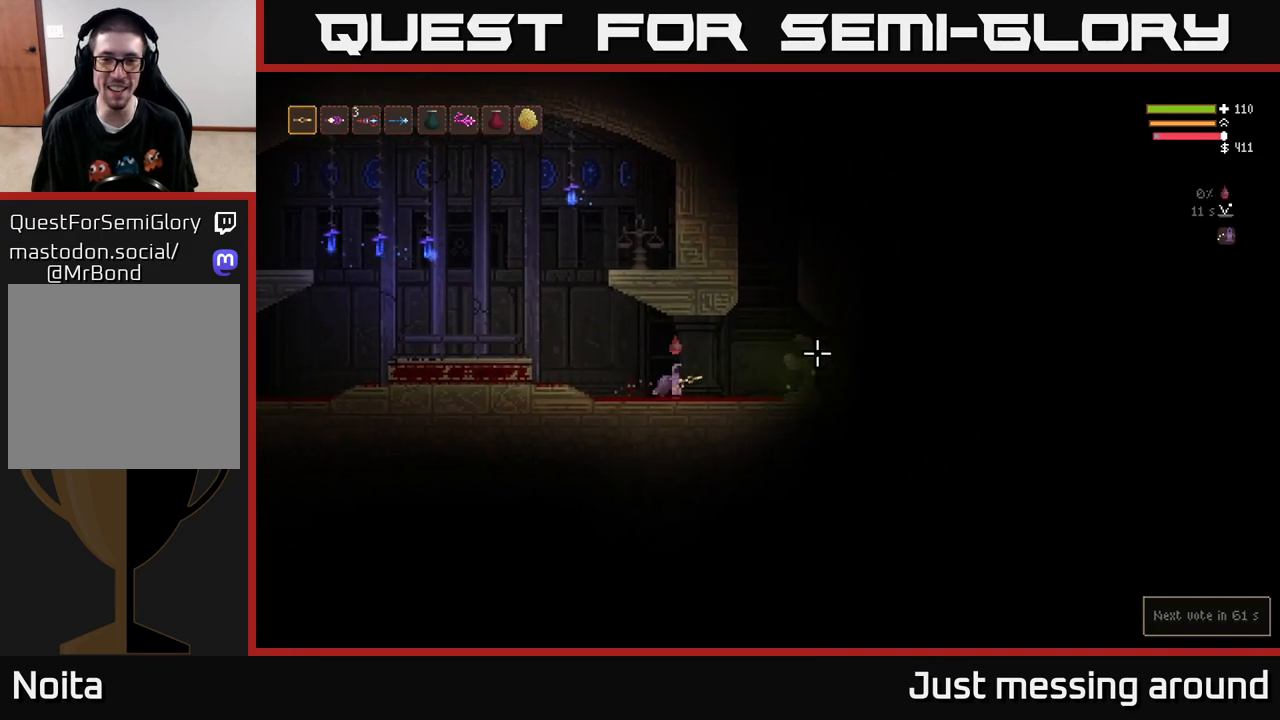
{"buttons": ["L2"], "left_stick": "right", "right_stick": "right", "events": [[117, "L2", "down"], [283, "L2", "up"], [417, "L2", "down"]]}
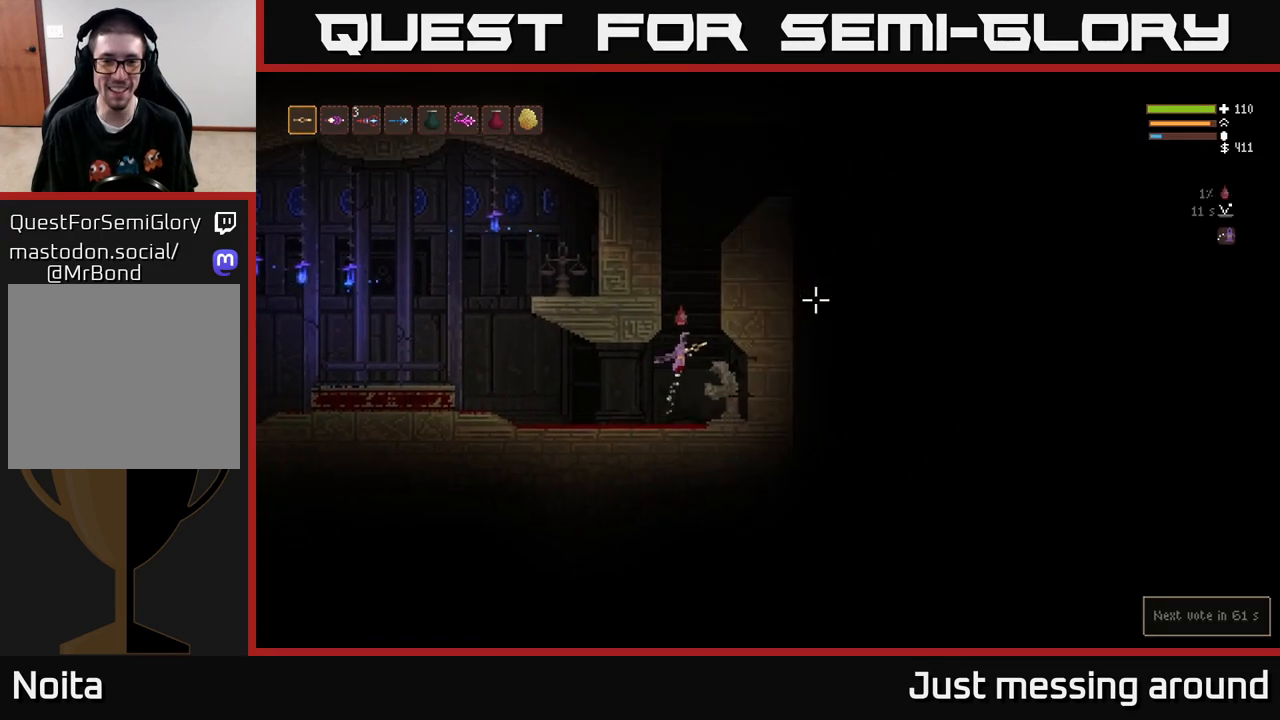
{"buttons": ["L2"], "left_stick": "center", "right_stick": "up-right", "events": [[50, "right_stick", "up-right"], [83, "left_stick", "up-left"], [233, "left_stick", "center"]]}
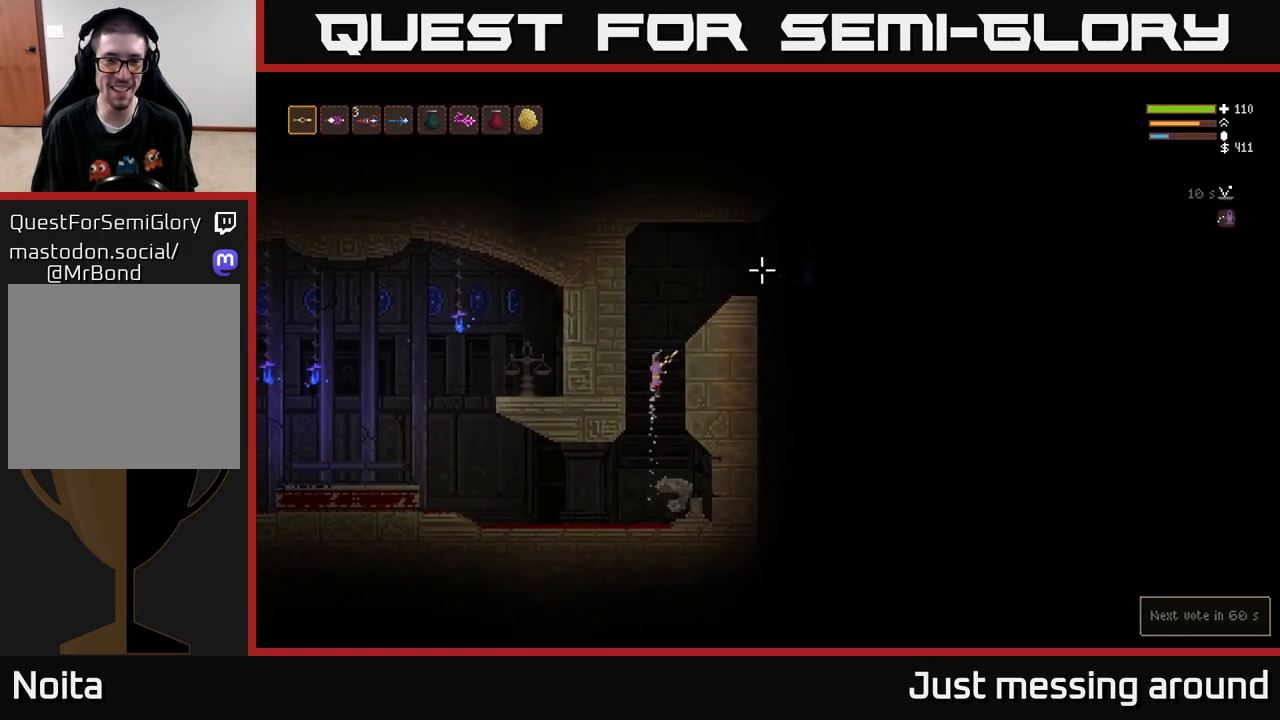
{"buttons": [], "left_stick": "right", "right_stick": "right", "events": [[150, "left_stick", "right"], [317, "L2", "up"], [450, "right_stick", "right"]]}
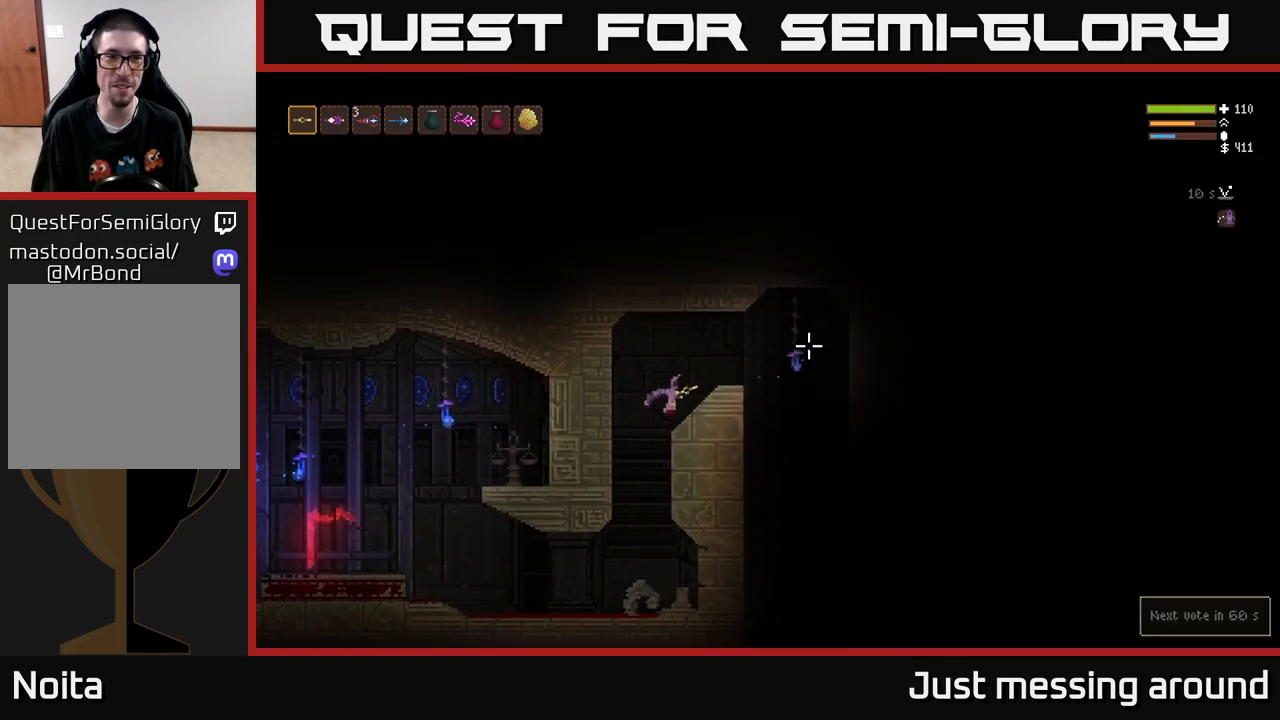
{"buttons": [], "left_stick": "right", "right_stick": "down-right", "events": [[350, "right_stick", "down-right"]]}
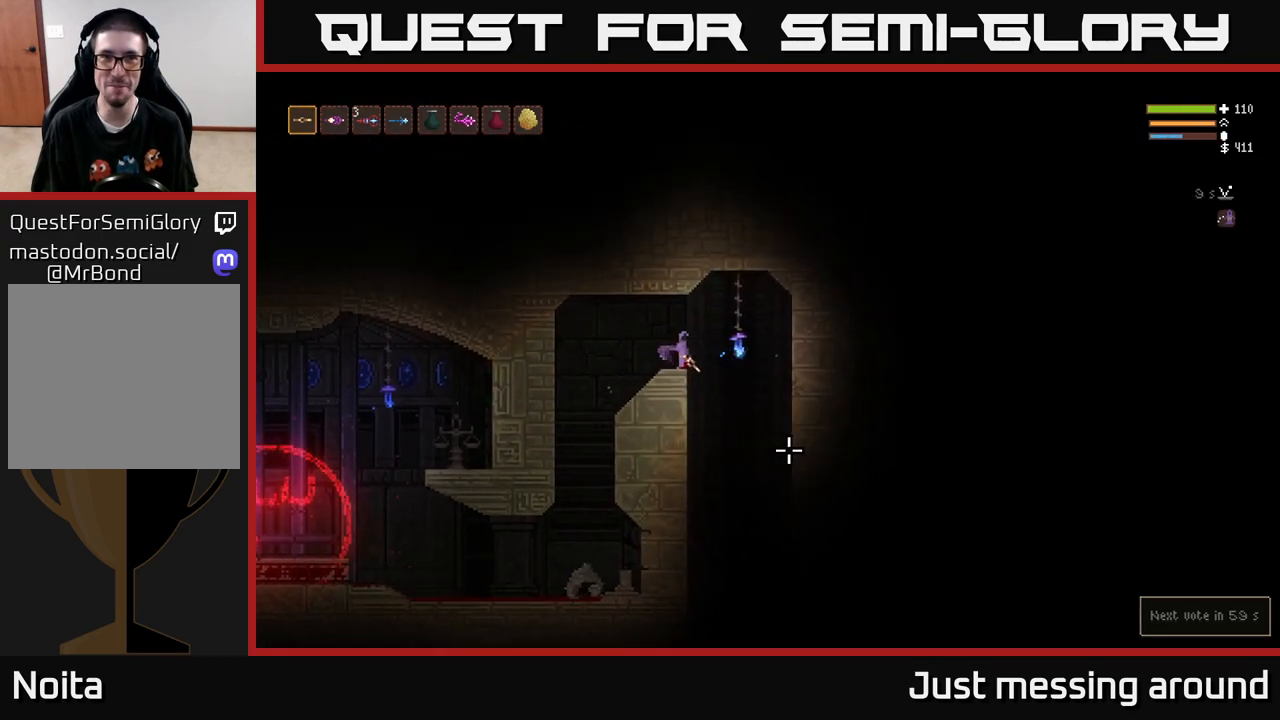
{"buttons": ["L2"], "left_stick": "left", "right_stick": "down-right", "events": [[183, "left_stick", "center"], [250, "L2", "down"], [333, "left_stick", "left"]]}
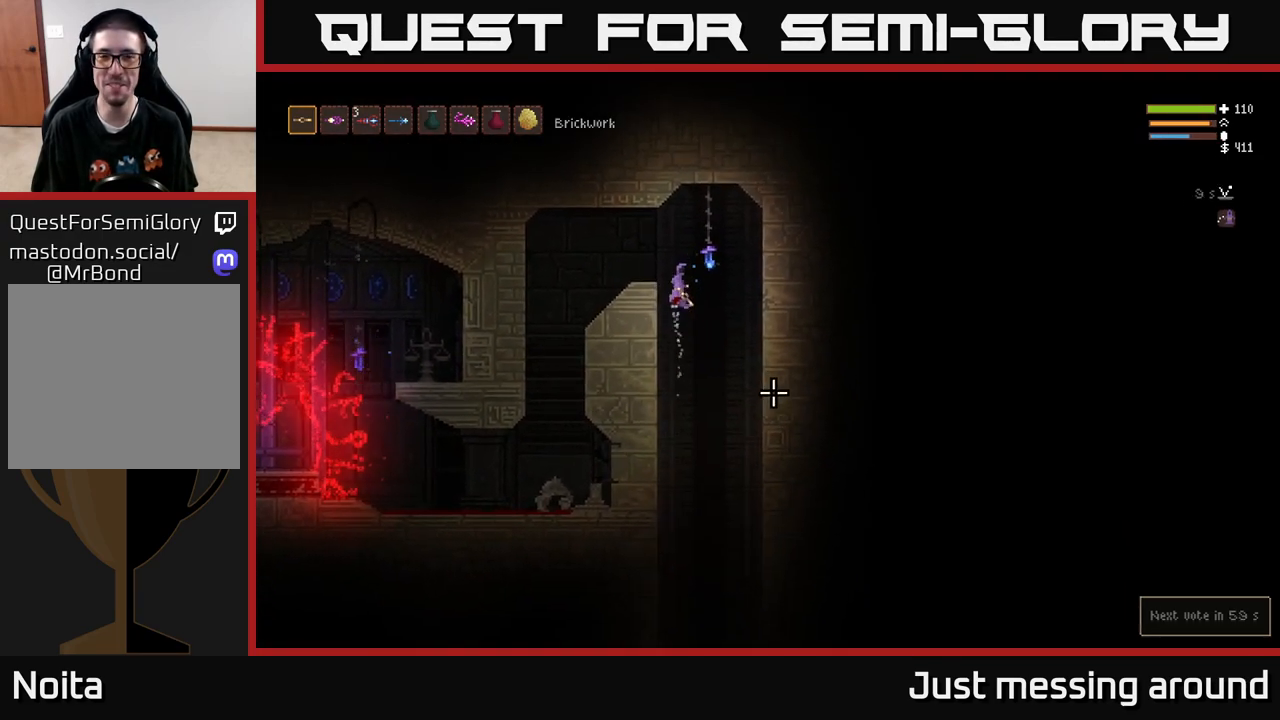
{"buttons": ["SELECT"], "left_stick": "center", "right_stick": "center", "events": [[300, "L2", "up"], [350, "left_stick", "center"], [350, "right_stick", "center"], [433, "SELECT", "down"]]}
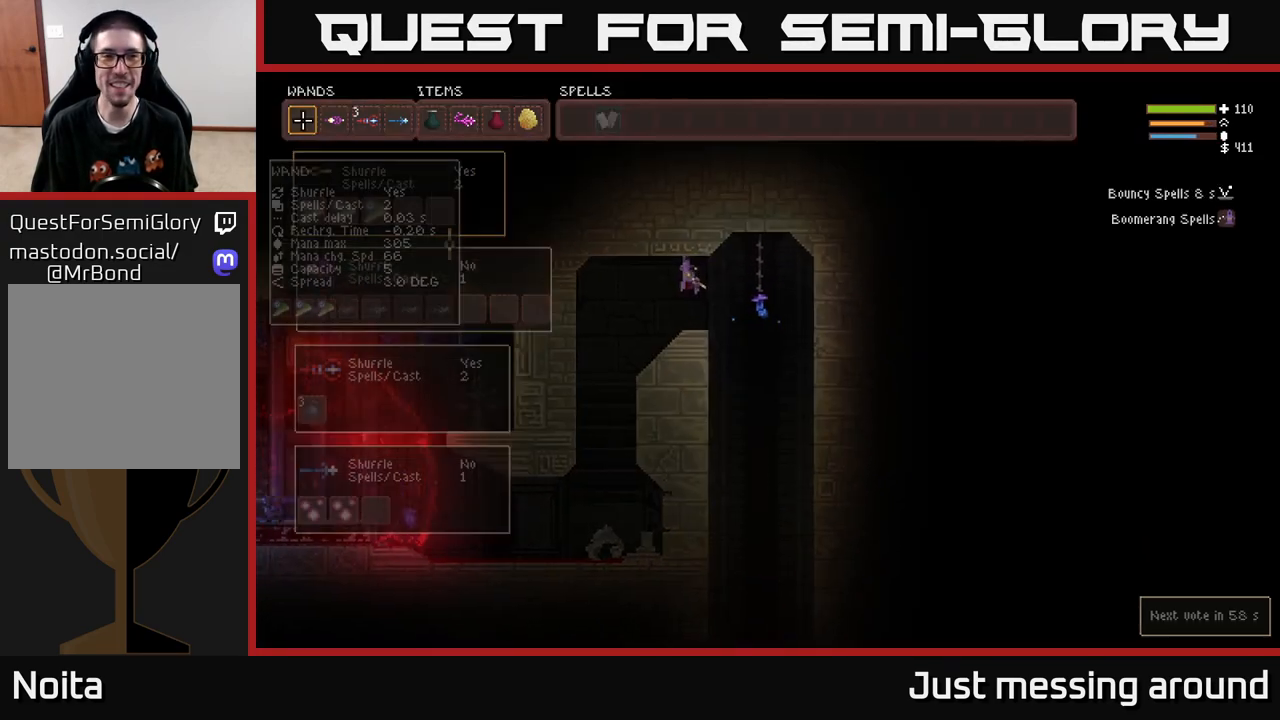
{"buttons": ["DPAD_RIGHT"], "left_stick": "center", "right_stick": "center", "events": [[67, "SELECT", "up"], [300, "DPAD_RIGHT", "down"], [383, "DPAD_RIGHT", "up"], [483, "DPAD_RIGHT", "down"]]}
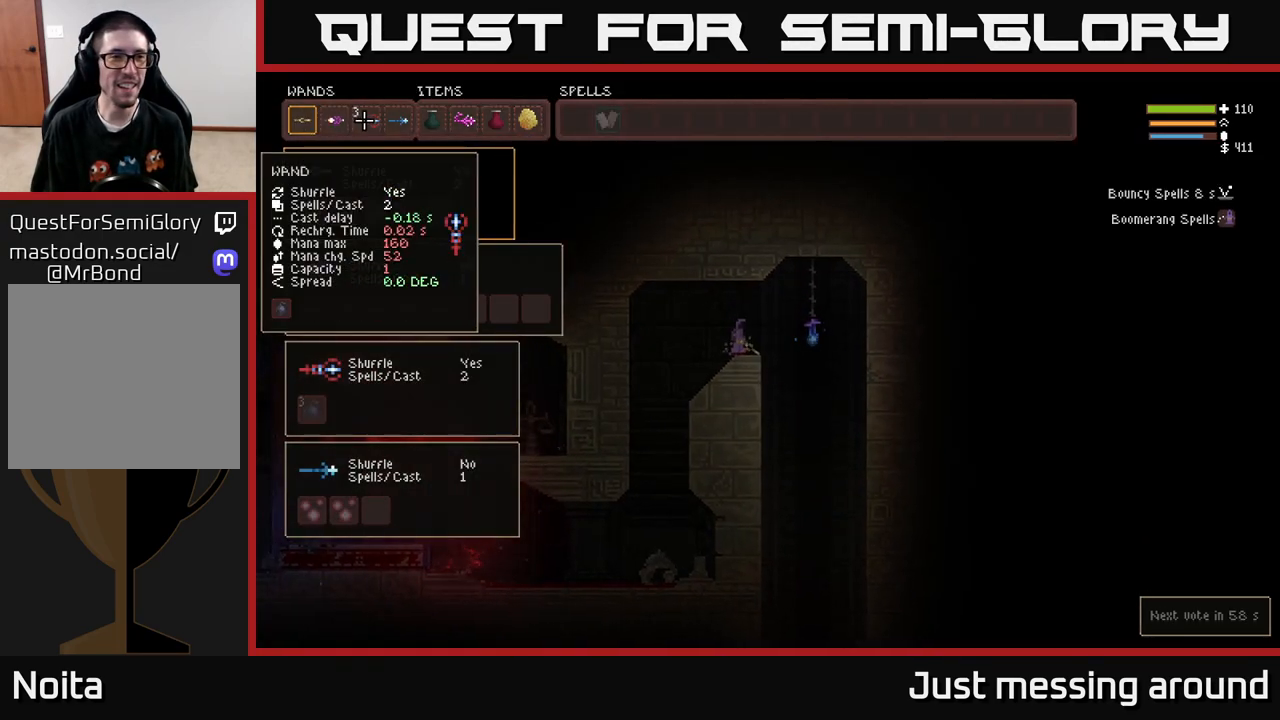
{"buttons": ["DPAD_LEFT"], "left_stick": "center", "right_stick": "center", "events": [[83, "DPAD_RIGHT", "up"], [167, "B", "down"], [283, "B", "up"], [333, "DPAD_LEFT", "down"], [417, "DPAD_LEFT", "up"], [500, "DPAD_LEFT", "down"]]}
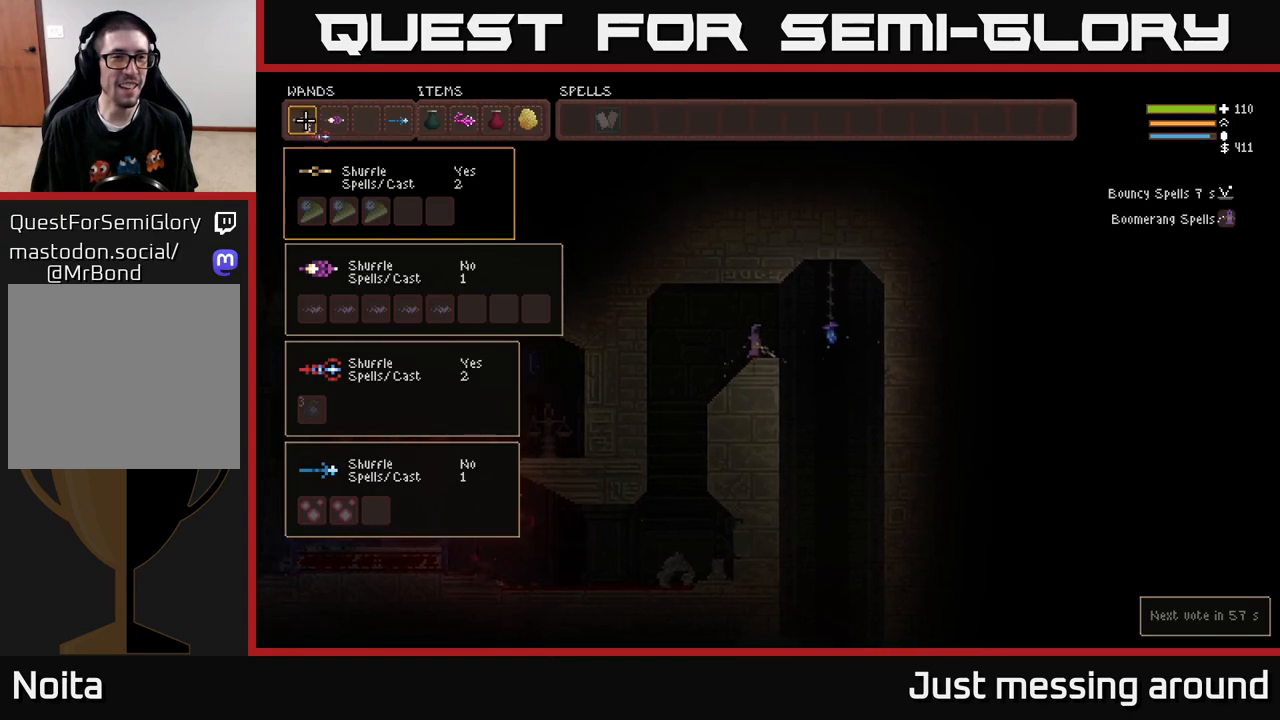
{"buttons": [], "left_stick": "center", "right_stick": "center", "events": [[100, "DPAD_LEFT", "up"], [117, "B", "down"], [217, "B", "up"], [283, "DPAD_RIGHT", "down"], [400, "DPAD_RIGHT", "up"]]}
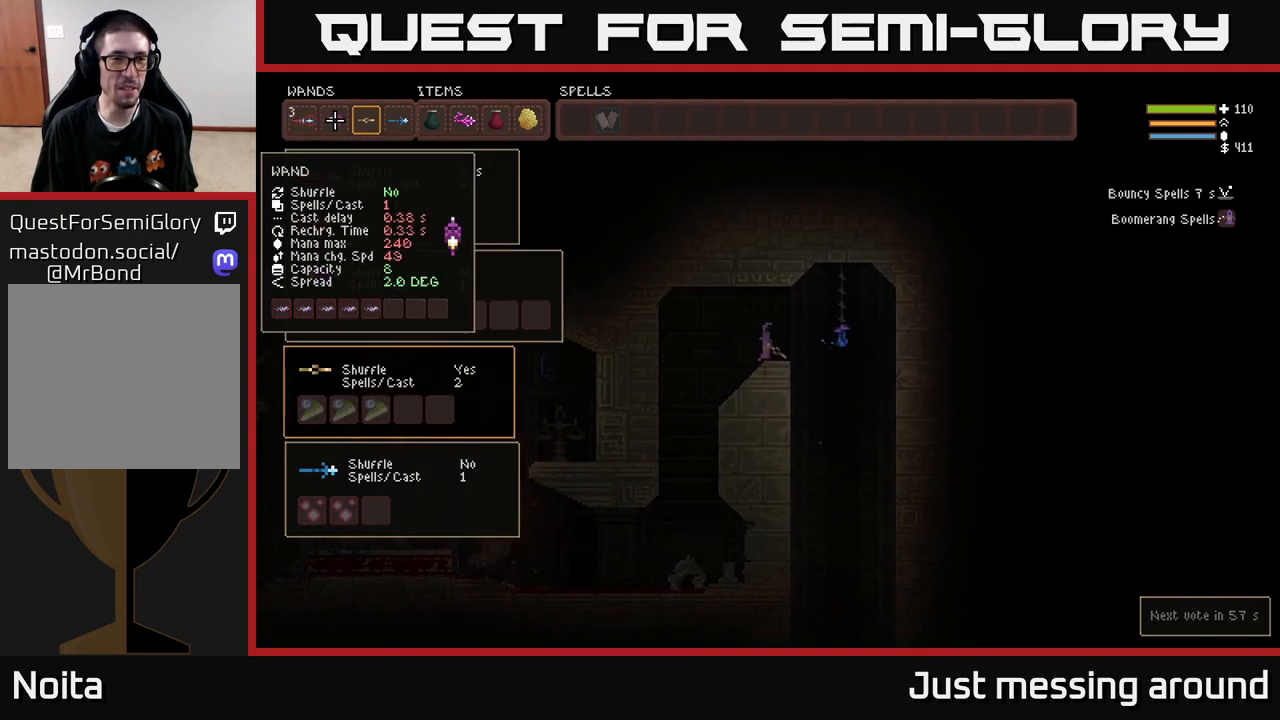
{"buttons": [], "left_stick": "center", "right_stick": "center", "events": [[67, "DPAD_RIGHT", "down"], [183, "DPAD_RIGHT", "up"], [317, "SELECT", "down"], [450, "SELECT", "up"]]}
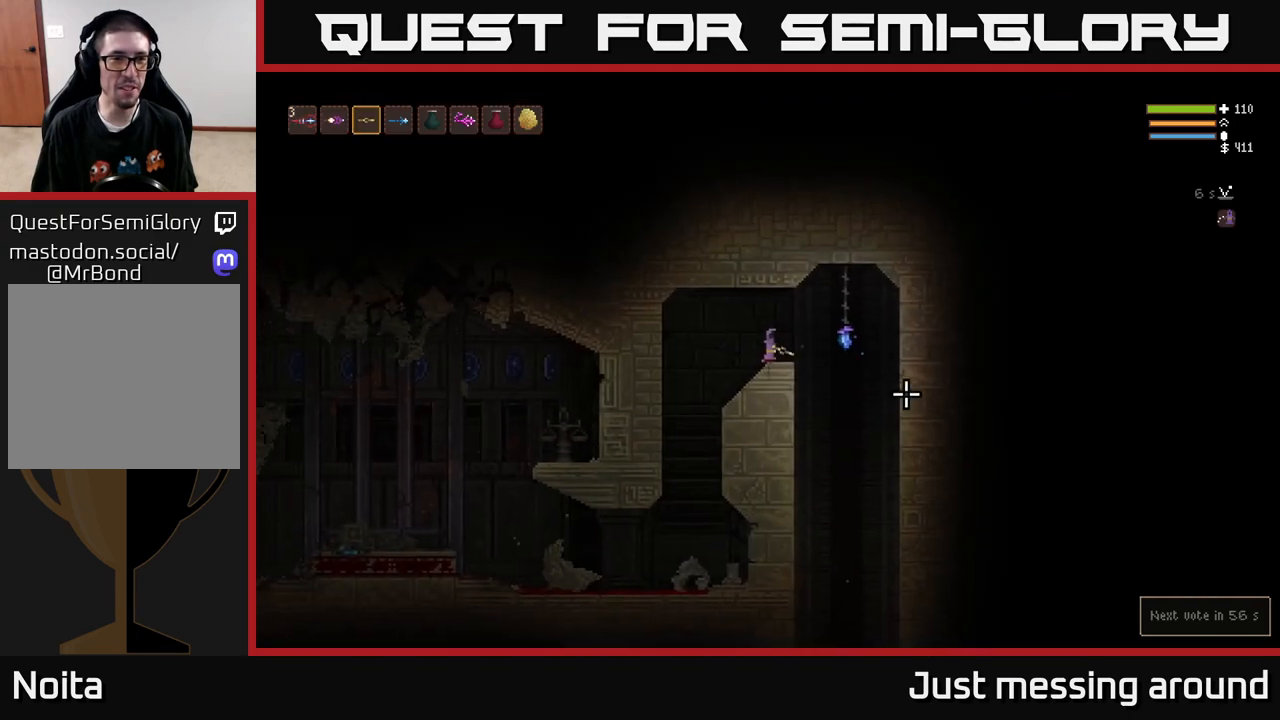
{"buttons": ["R2"], "left_stick": "center", "right_stick": "right", "events": [[17, "right_stick", "right"], [150, "R1", "down"], [267, "R1", "up"], [433, "R2", "down"]]}
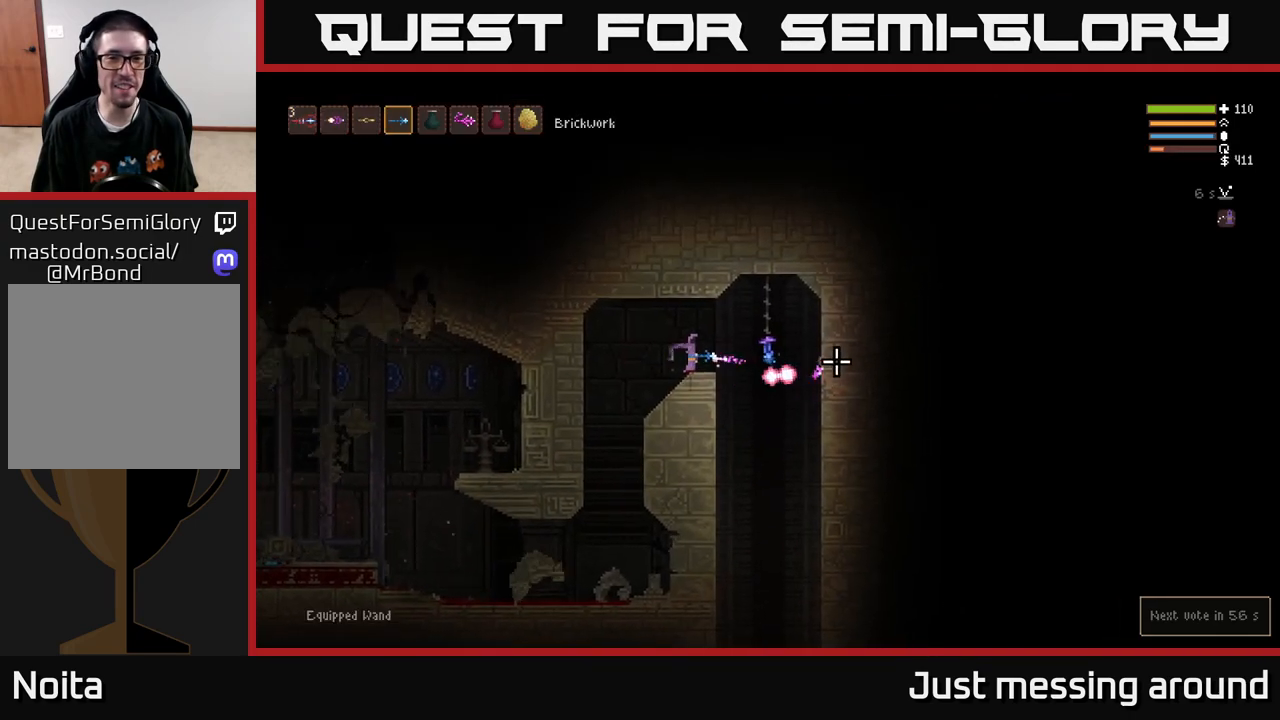
{"buttons": ["R2"], "left_stick": "right", "right_stick": "down-right", "events": [[233, "left_stick", "right"], [383, "right_stick", "down-right"]]}
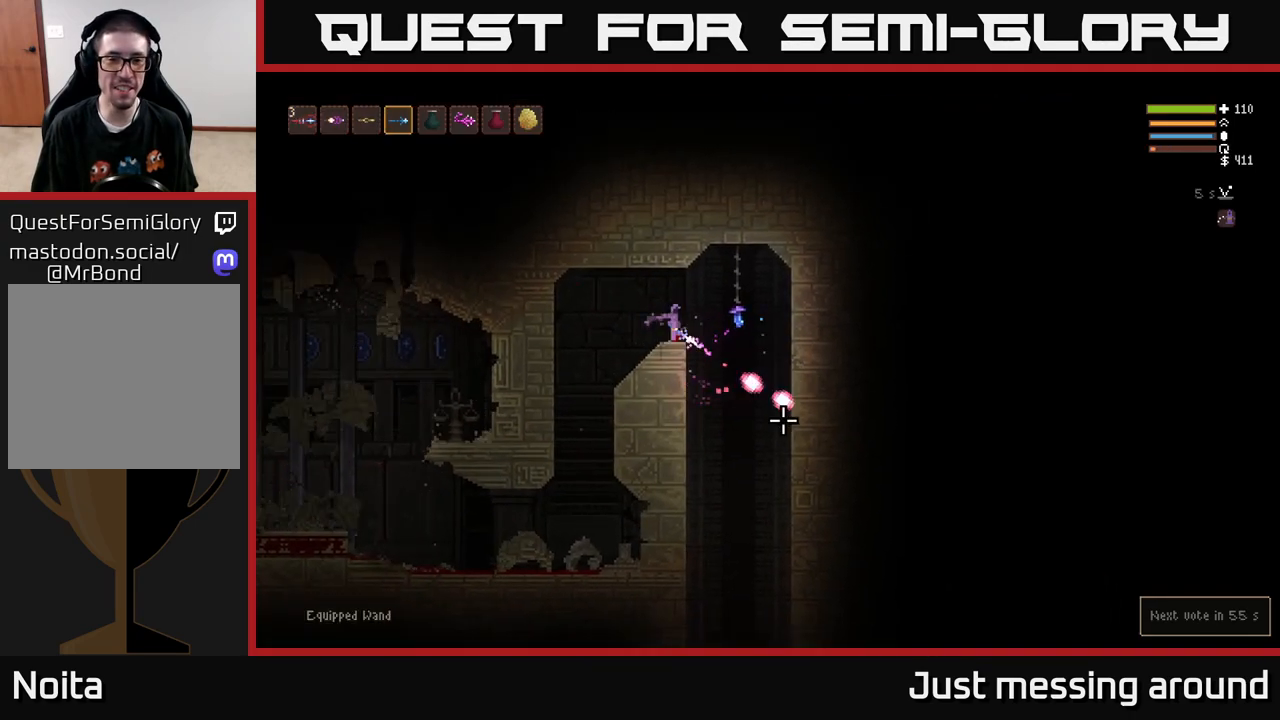
{"buttons": ["R2"], "left_stick": "right", "right_stick": "down", "events": [[250, "left_stick", "center"], [400, "right_stick", "down"], [500, "left_stick", "right"]]}
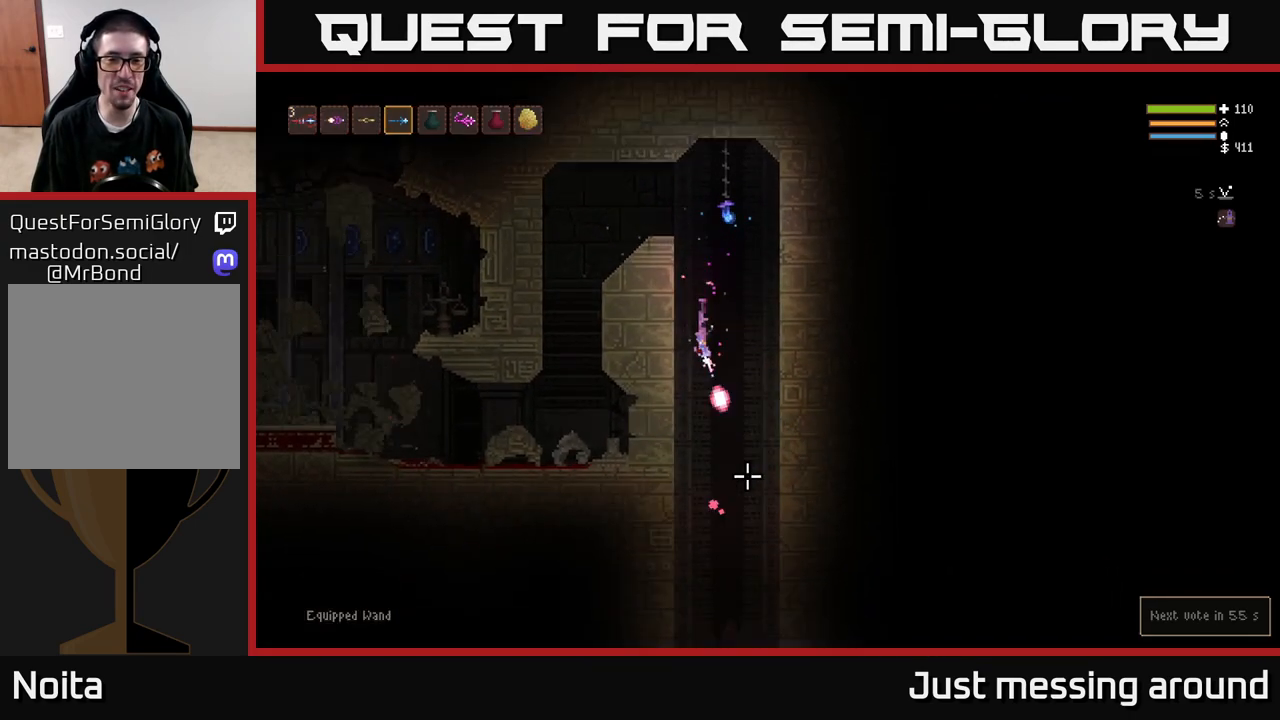
{"buttons": [], "left_stick": "center", "right_stick": "down", "events": [[133, "left_stick", "center"], [267, "L2", "down"], [383, "L2", "up"], [383, "R2", "up"]]}
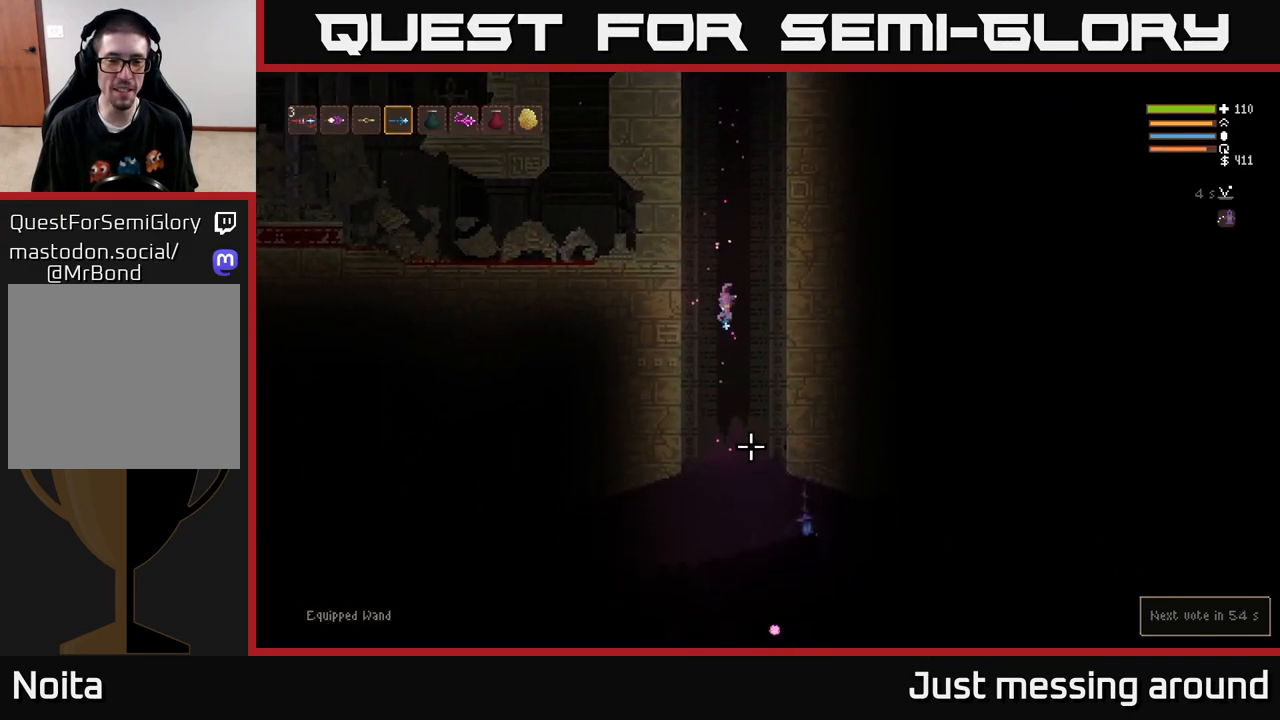
{"buttons": [], "left_stick": "center", "right_stick": "down", "events": [[100, "L1", "down"], [183, "L1", "up"]]}
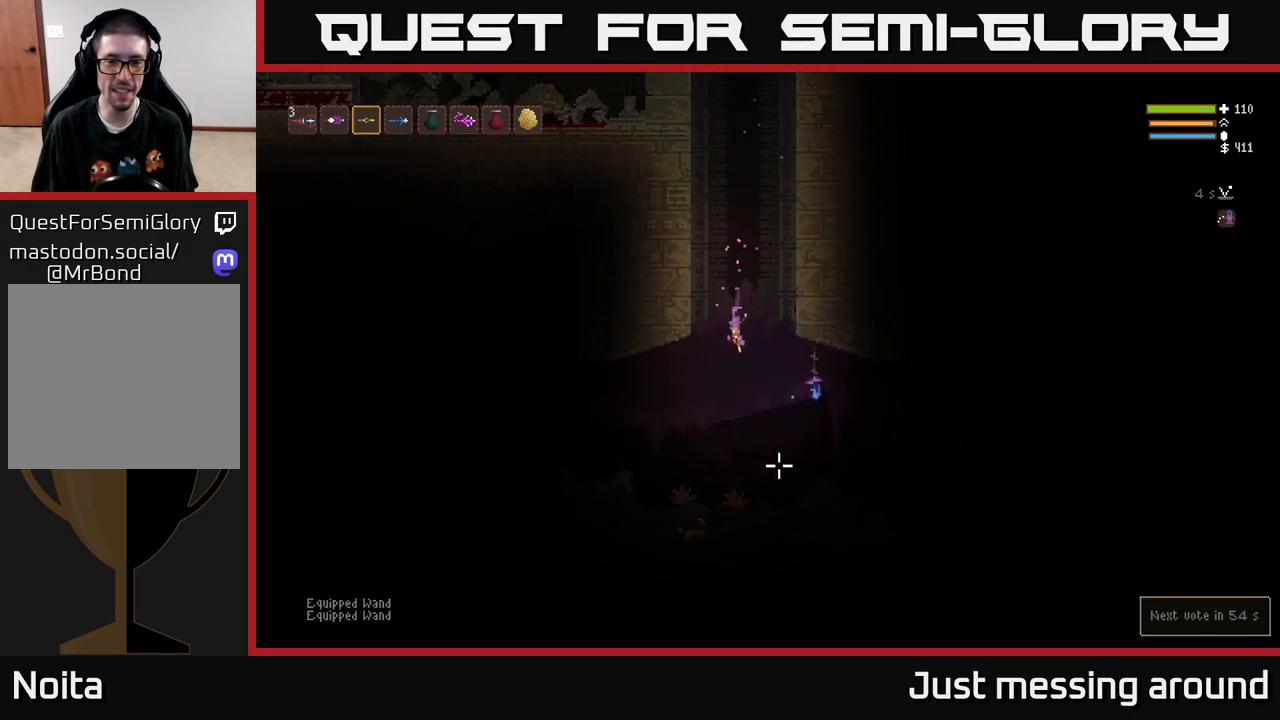
{"buttons": [], "left_stick": "center", "right_stick": "down-right", "events": [[67, "right_stick", "down-right"], [83, "L2", "down"], [183, "L2", "up"]]}
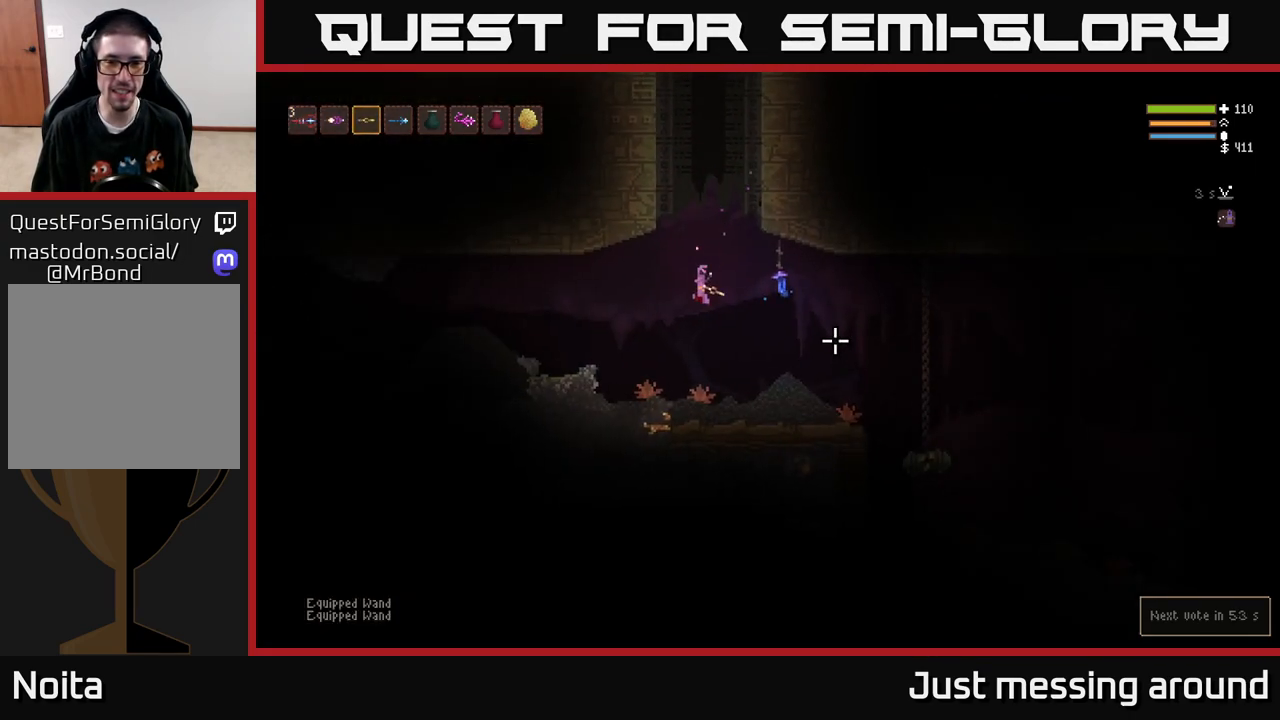
{"buttons": ["L2"], "left_stick": "right", "right_stick": "right", "events": [[33, "right_stick", "right"], [233, "left_stick", "right"], [450, "L2", "down"]]}
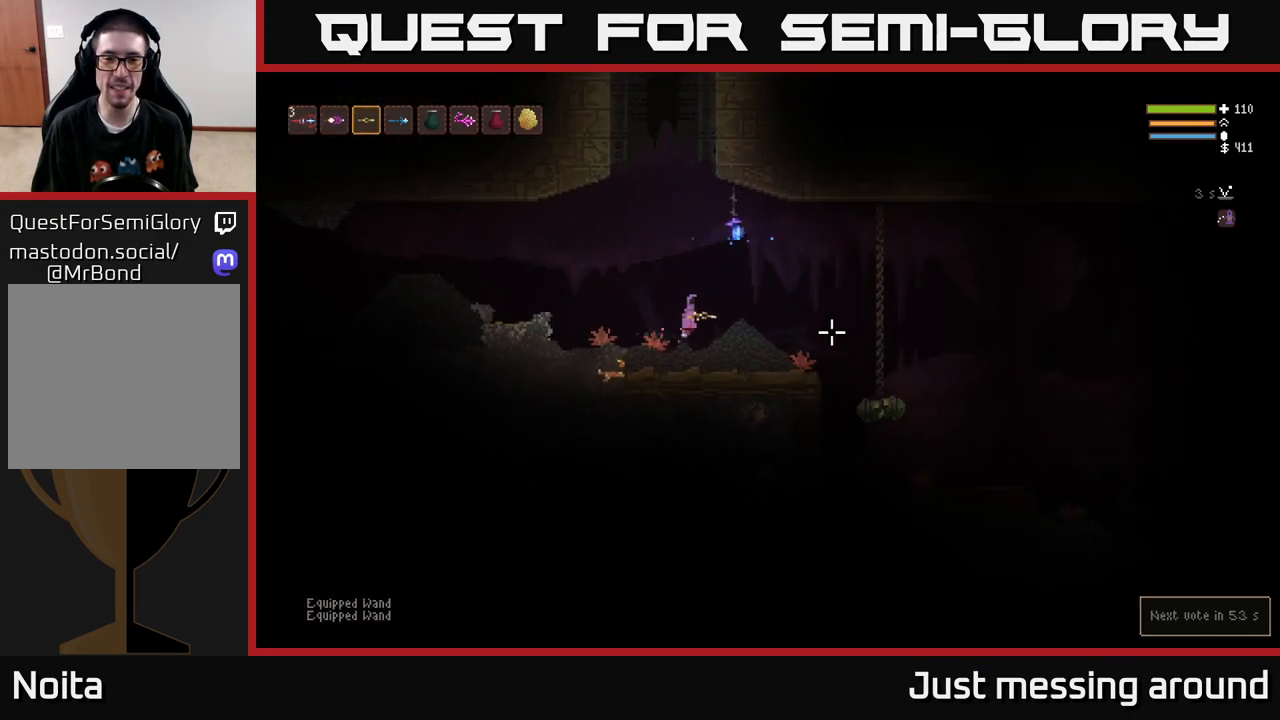
{"buttons": [], "left_stick": "center", "right_stick": "right", "events": [[33, "L2", "up"], [183, "R2", "down"], [217, "left_stick", "left"], [317, "R2", "up"], [483, "left_stick", "center"]]}
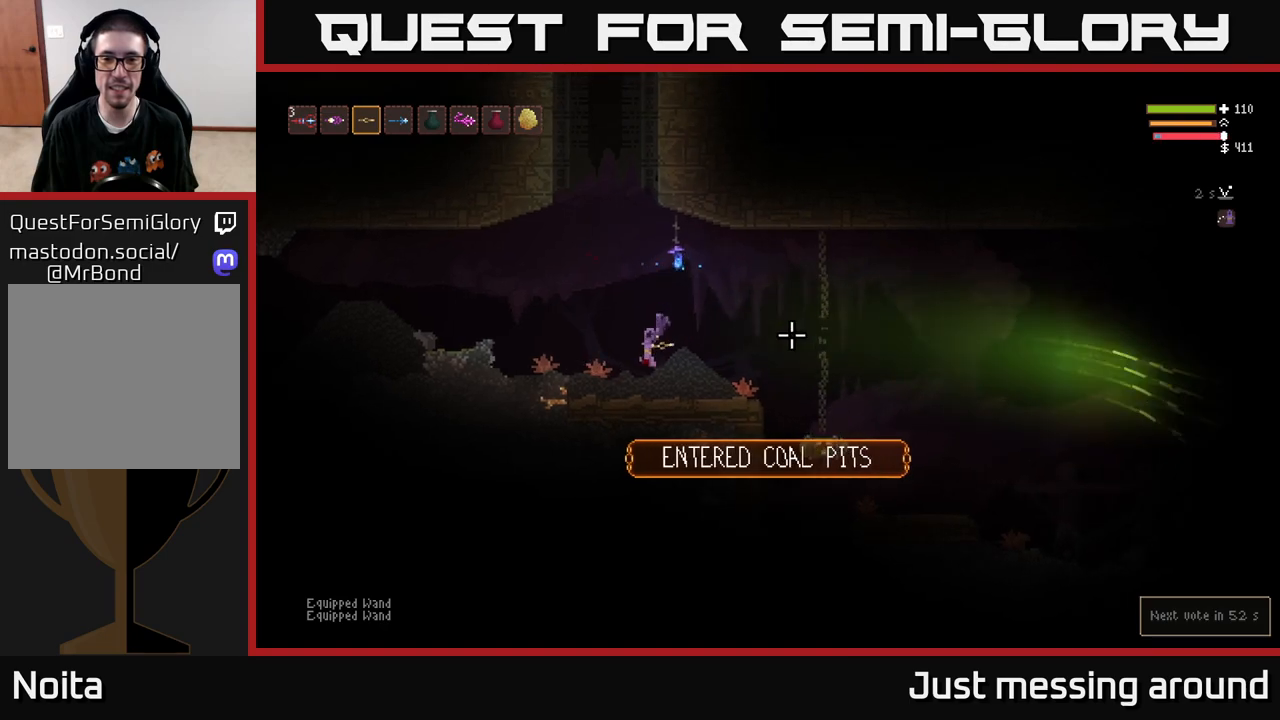
{"buttons": [], "left_stick": "left", "right_stick": "right", "events": [[450, "left_stick", "left"]]}
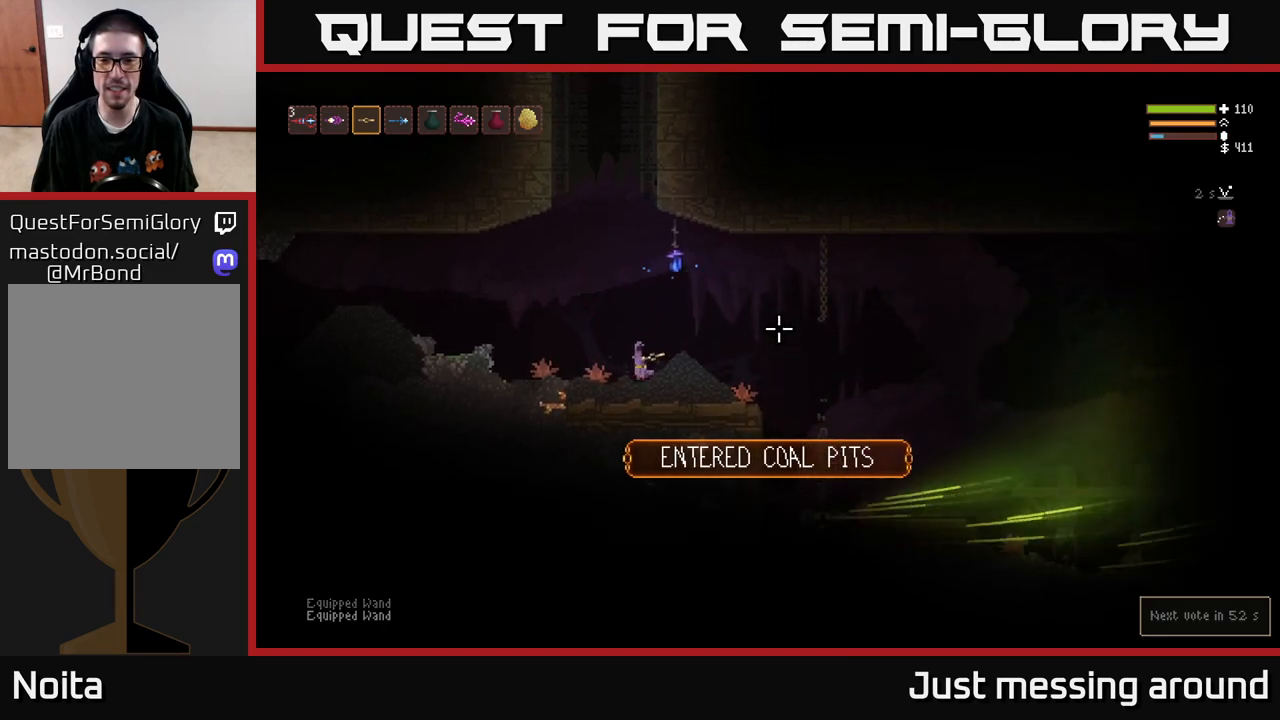
{"buttons": [], "left_stick": "left", "right_stick": "right", "events": []}
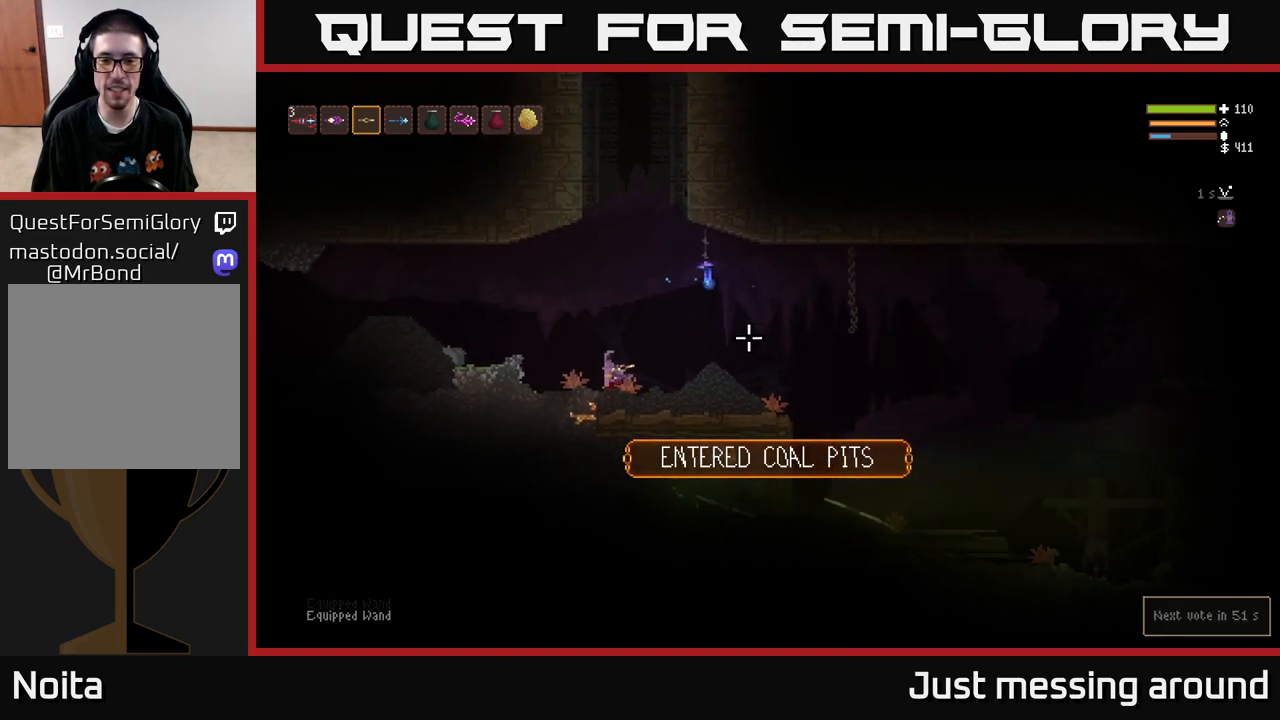
{"buttons": [], "left_stick": "left", "right_stick": "right", "events": [[33, "L2", "down"], [283, "L2", "up"], [333, "R2", "down"], [450, "R2", "up"]]}